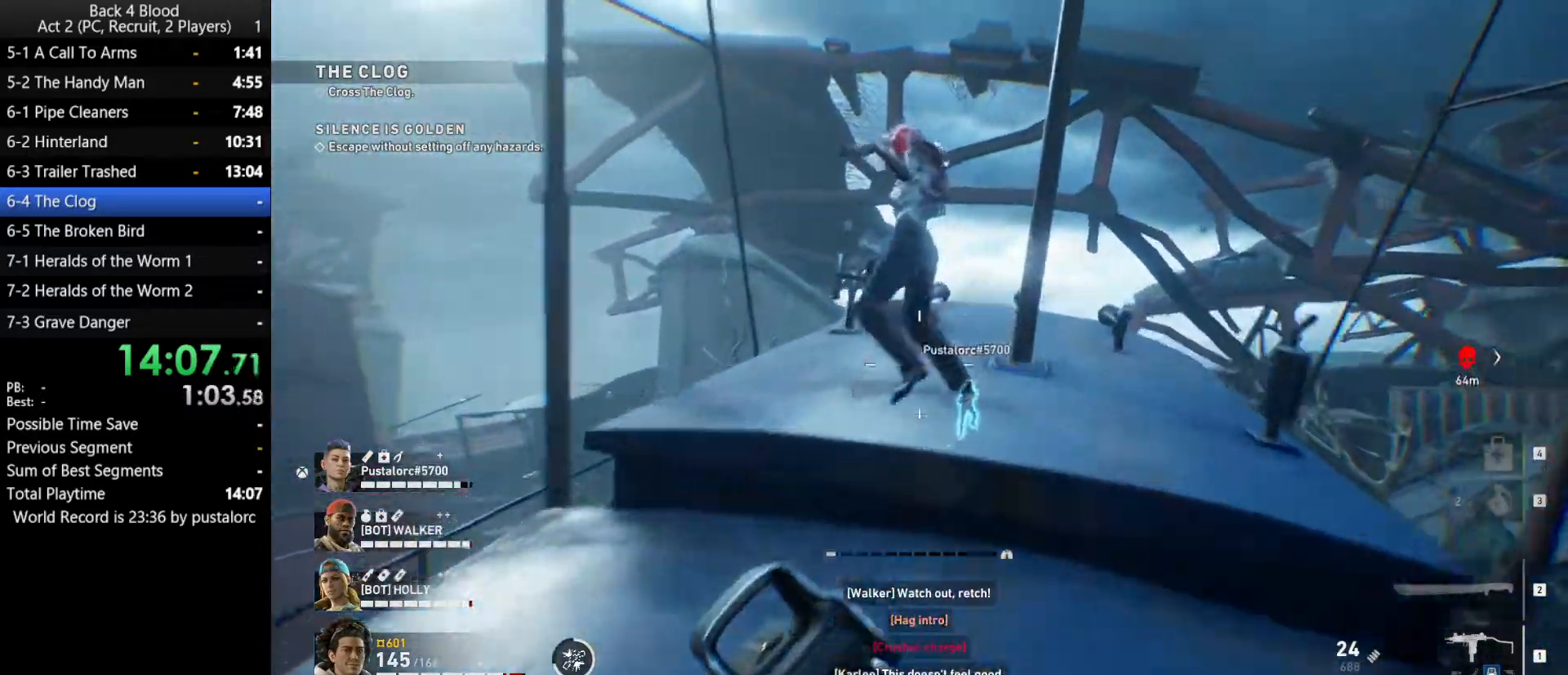
Gameplay with keyboard and mouse; each line is a JSON object with the keys and mouse buttons held at the frame after it. "events" lists presses ("down") and releases ("up") of "1", "2", "3", "4", "5", "a", "alt", "c", "ctrl", "d", "e", "f", "q", "r", "s", "shift", "space", "tab", "v", "w", "x", "z", "mouse_left", "mouse_middle", "mouse_right", "mouse_wheel_up" and "mouse_wheel_down" between this image and that frame as [ms after this image, input, new state], when the widget could be followed in between. "mouse_left", "mouse_middle", "mouse_right", "mouse_wheel_up", "mouse_wheel_down" = the "left", "middle", "right", "wheel_up", "wheel_down" buttons of the "mouse" list. No other keys are recorded. Mouse movement is not recorded.
{"keys": ["w"], "mouse": [], "events": [[33, "d", "down"], [33, "shift", "up"], [33, "space", "down"], [267, "space", "up"], [367, "d", "up"]]}
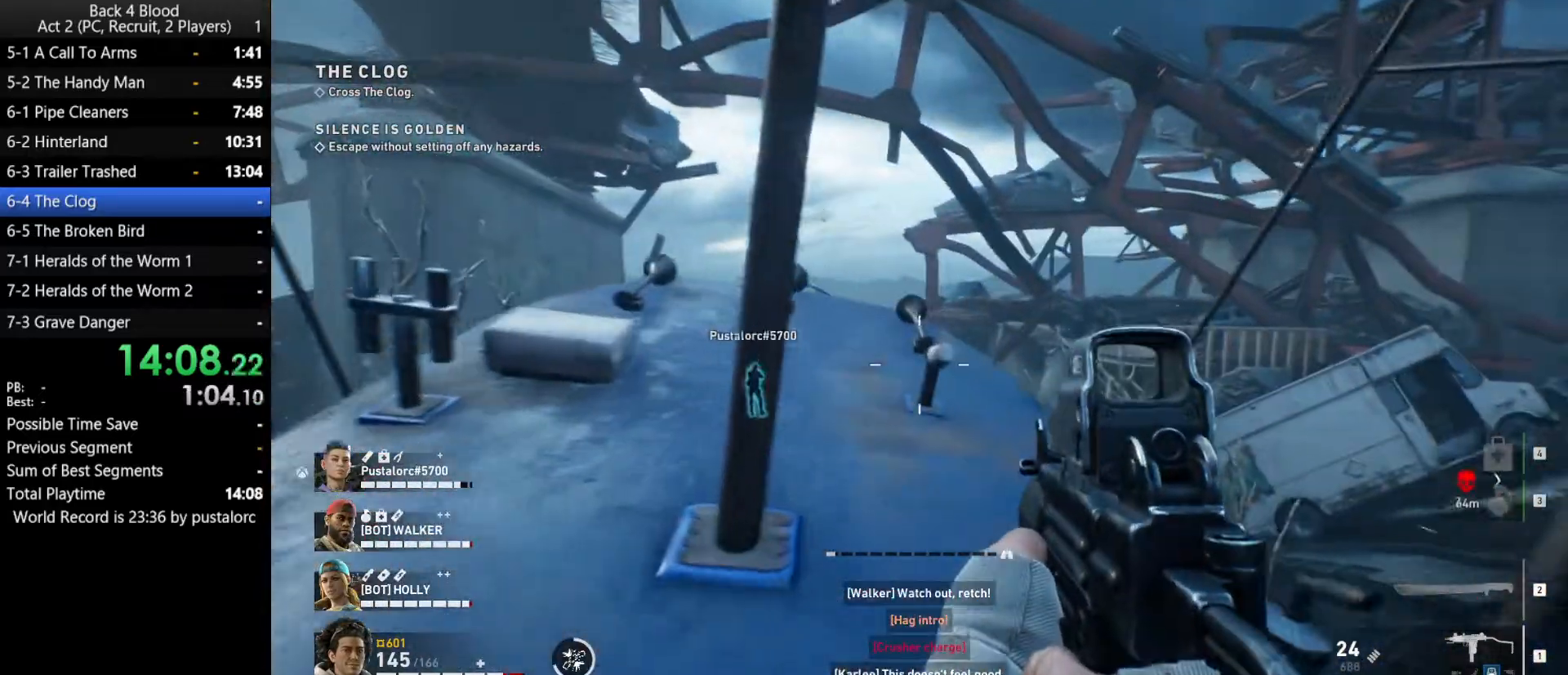
{"keys": ["shift", "w"], "mouse": [], "events": [[367, "shift", "down"]]}
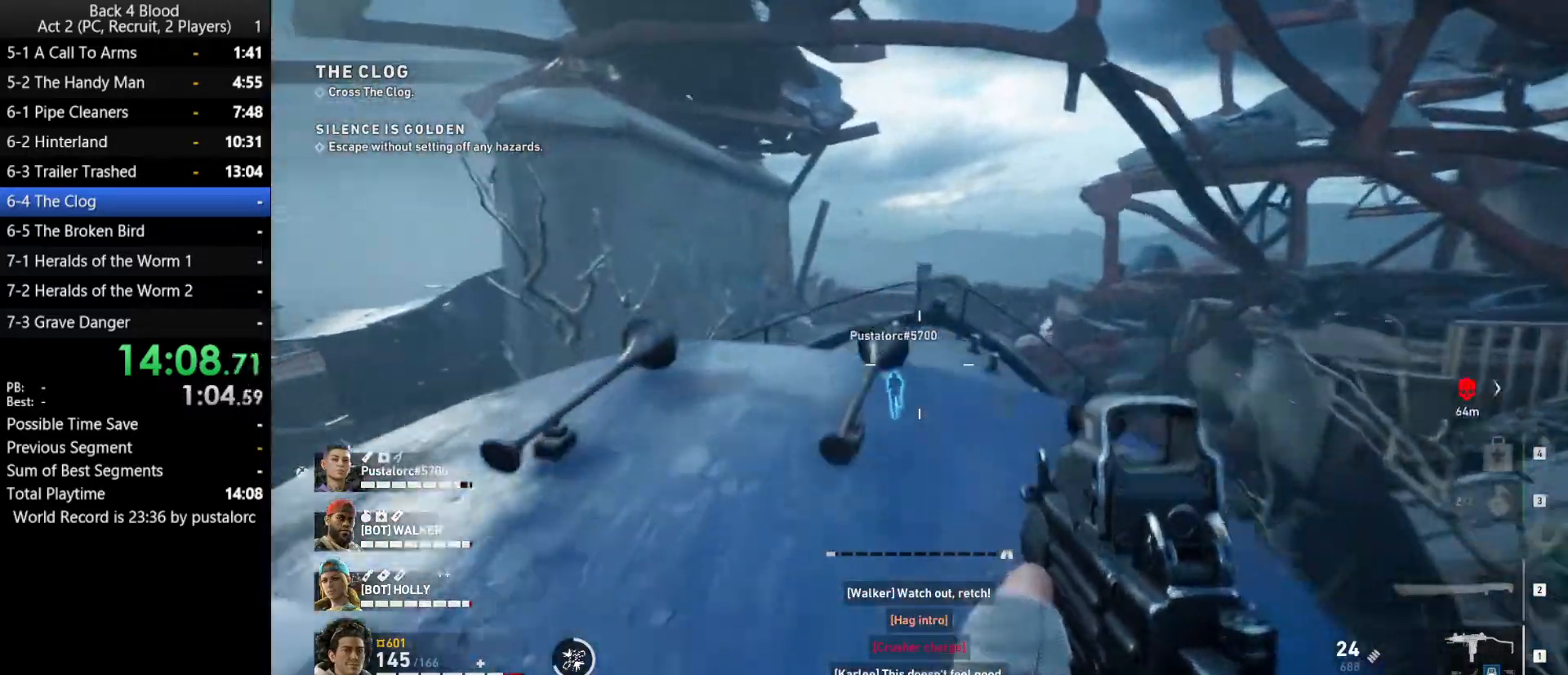
{"keys": ["space", "w"], "mouse": [], "events": [[383, "shift", "up"], [433, "space", "down"]]}
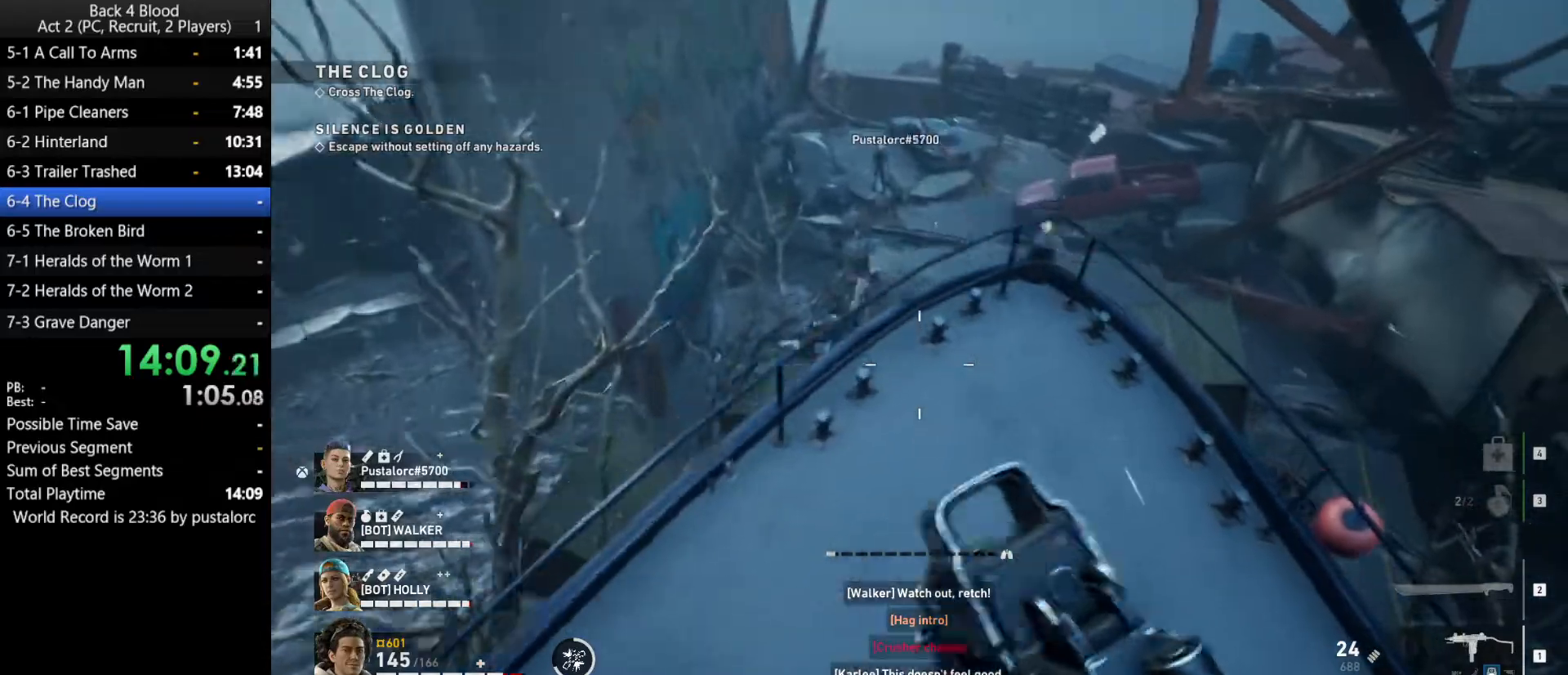
{"keys": ["w"], "mouse": [], "events": [[483, "space", "up"]]}
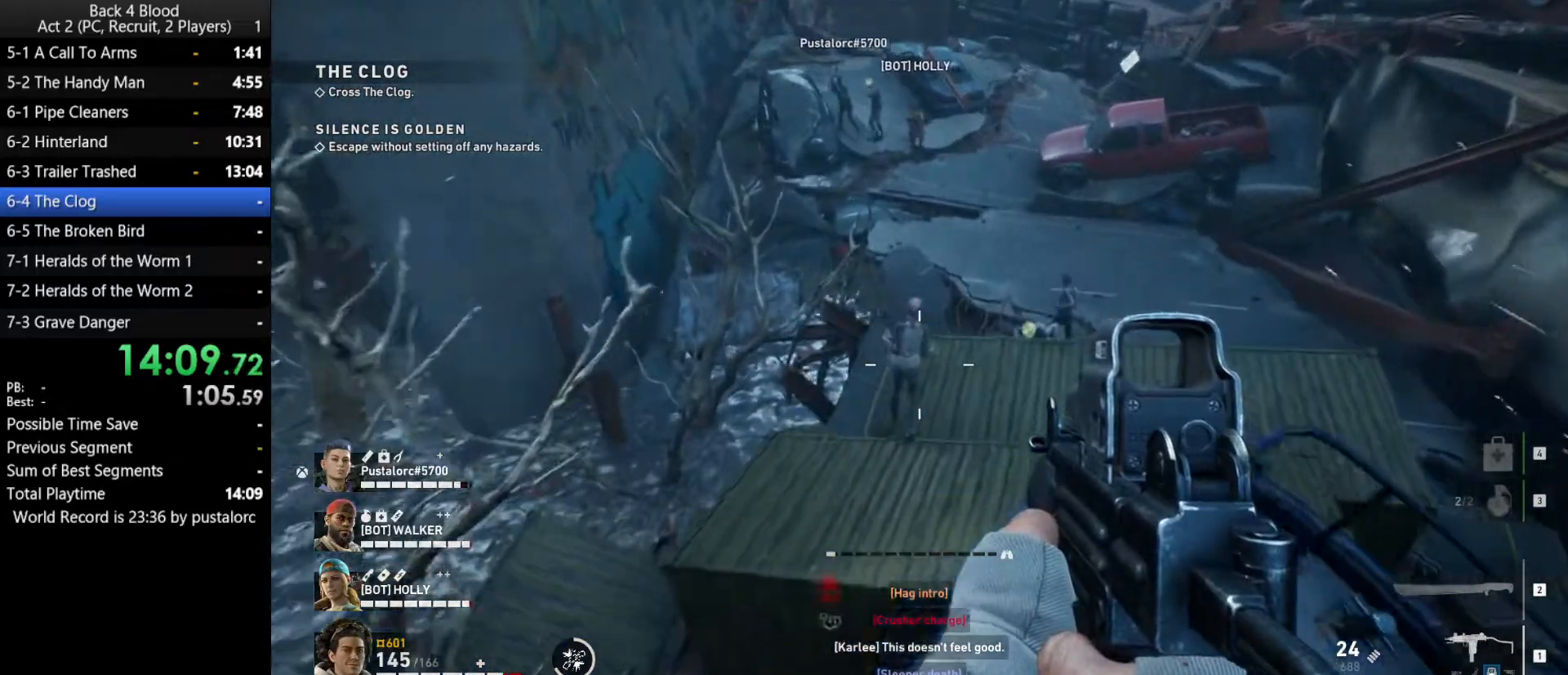
{"keys": ["d", "shift", "w"], "mouse": [], "events": [[350, "d", "down"], [450, "shift", "down"]]}
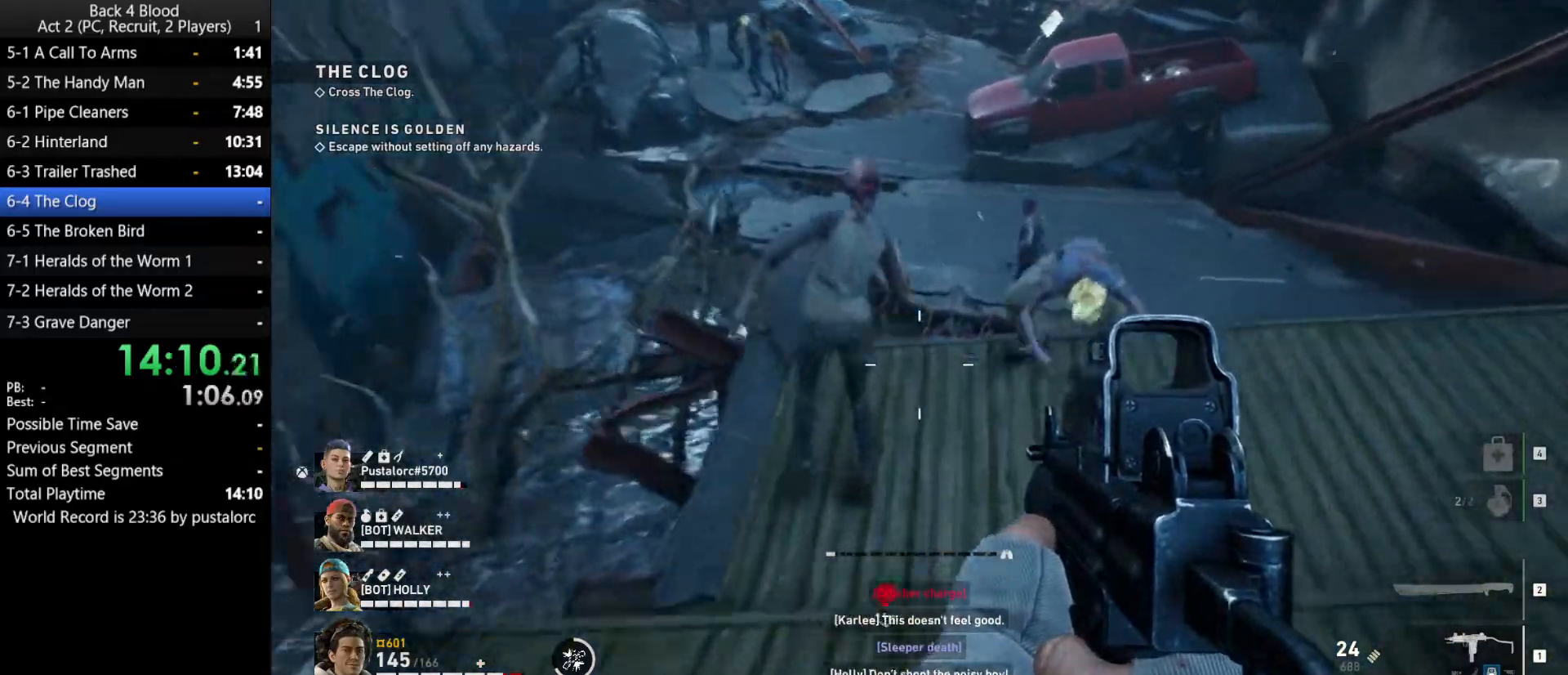
{"keys": ["shift", "w"], "mouse": [], "events": [[133, "d", "up"]]}
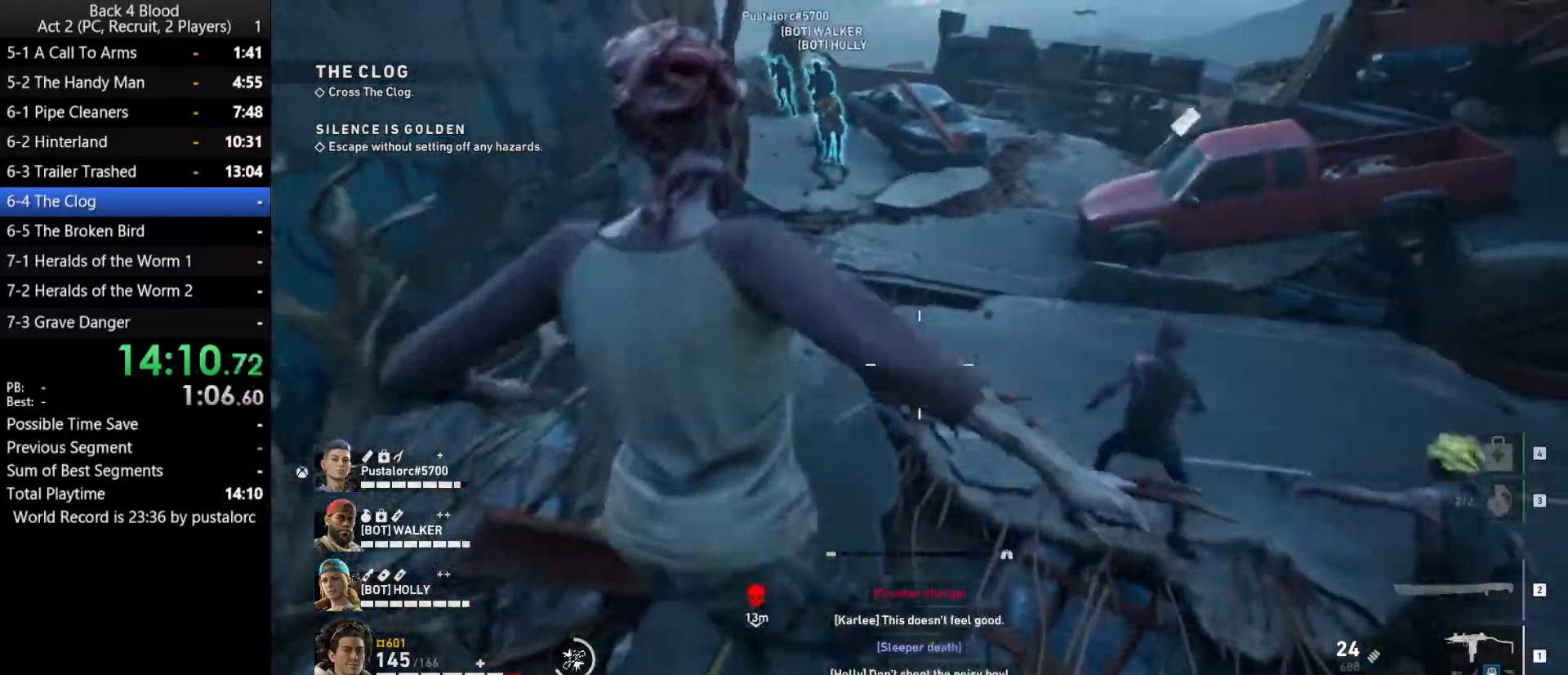
{"keys": ["w"], "mouse": [], "events": [[50, "shift", "up"], [50, "space", "down"], [183, "d", "down"], [283, "d", "up"], [333, "space", "up"], [417, "a", "down"], [467, "a", "up"]]}
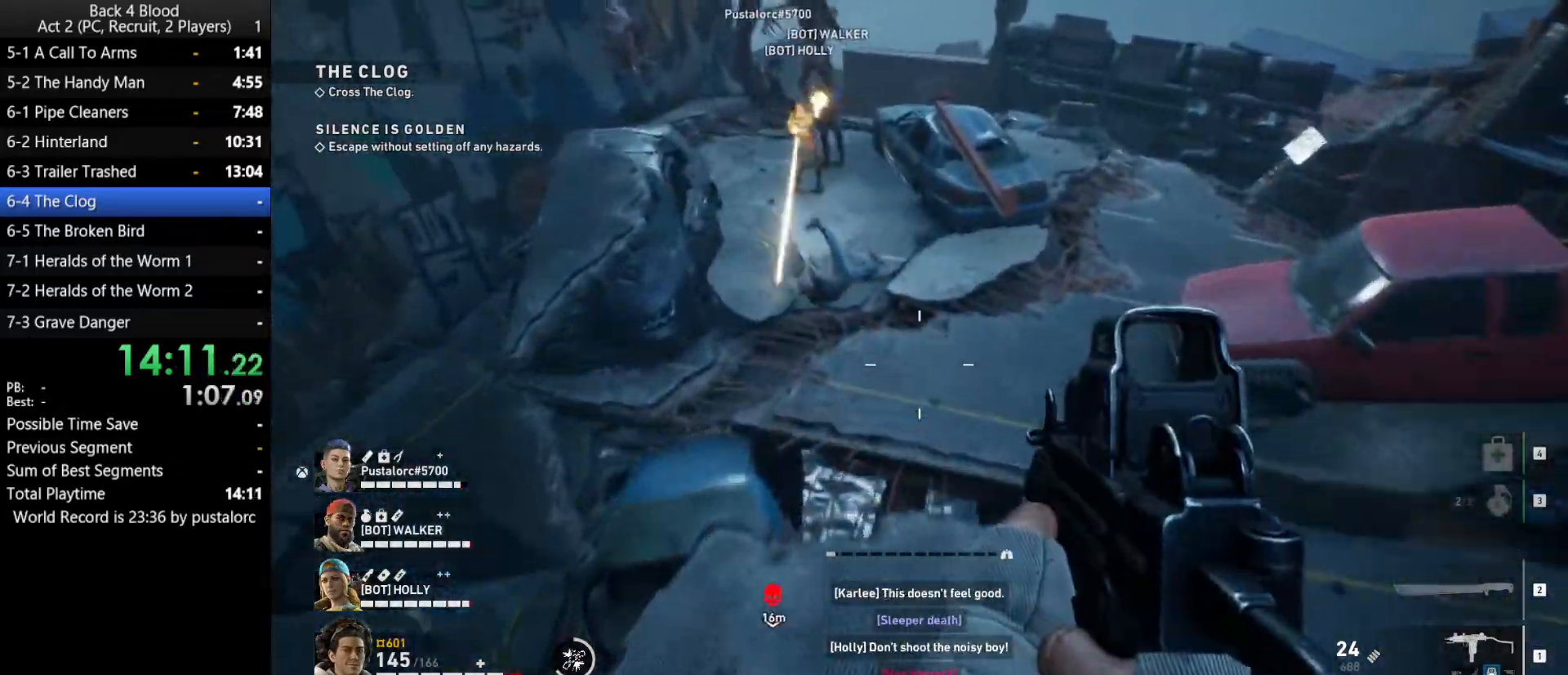
{"keys": ["d", "w"], "mouse": [], "events": [[100, "d", "down"]]}
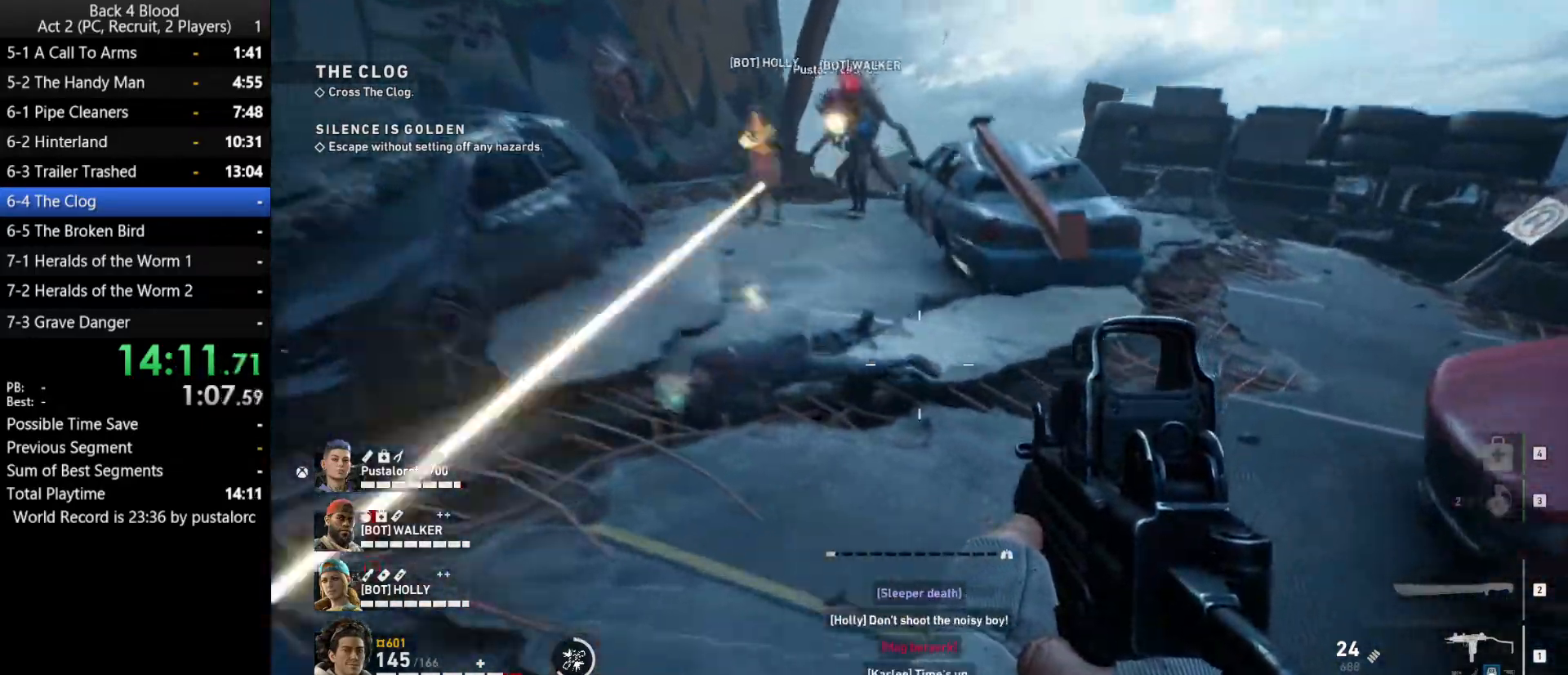
{"keys": ["shift", "w"], "mouse": [], "events": [[83, "d", "up"], [83, "shift", "down"]]}
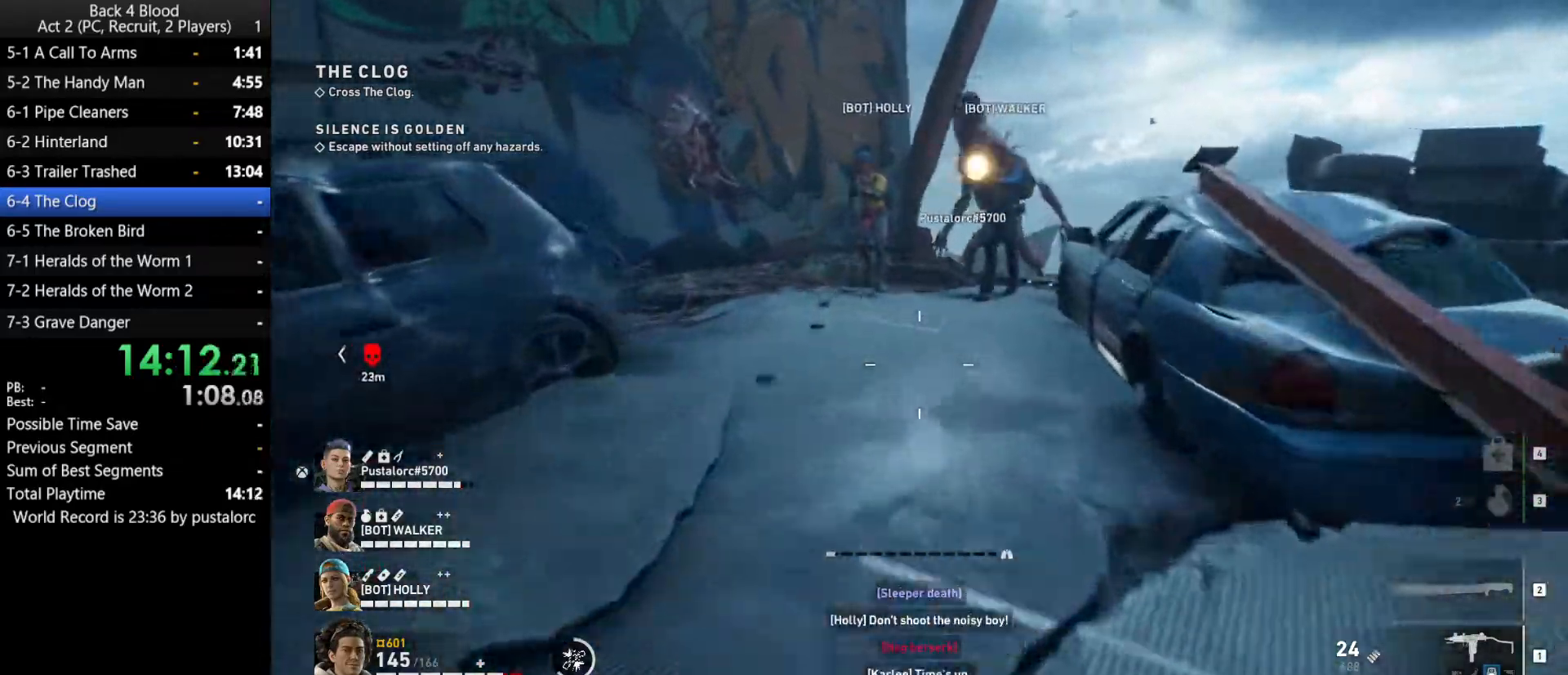
{"keys": ["shift", "w"], "mouse": [], "events": []}
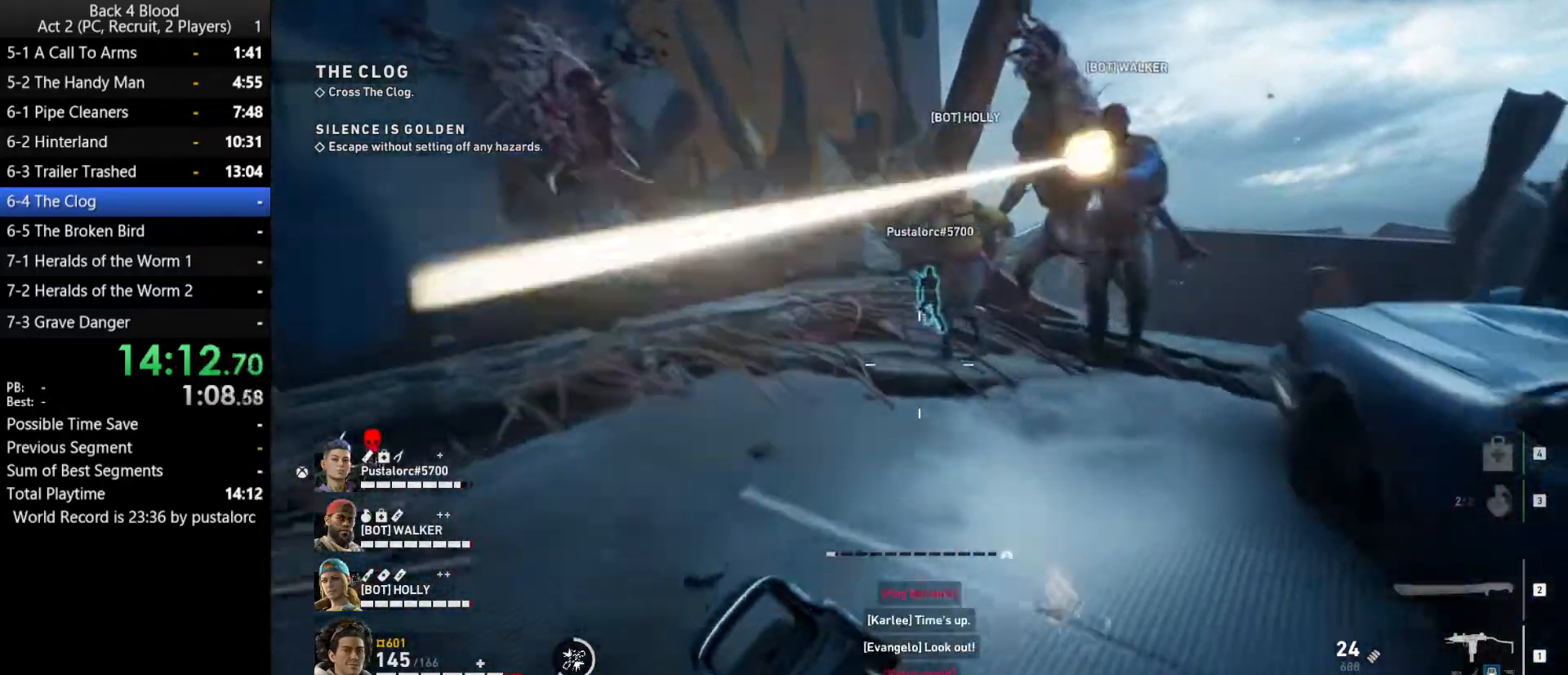
{"keys": ["d", "space", "w"], "mouse": [], "events": [[367, "space", "down"], [417, "d", "down"], [467, "shift", "up"]]}
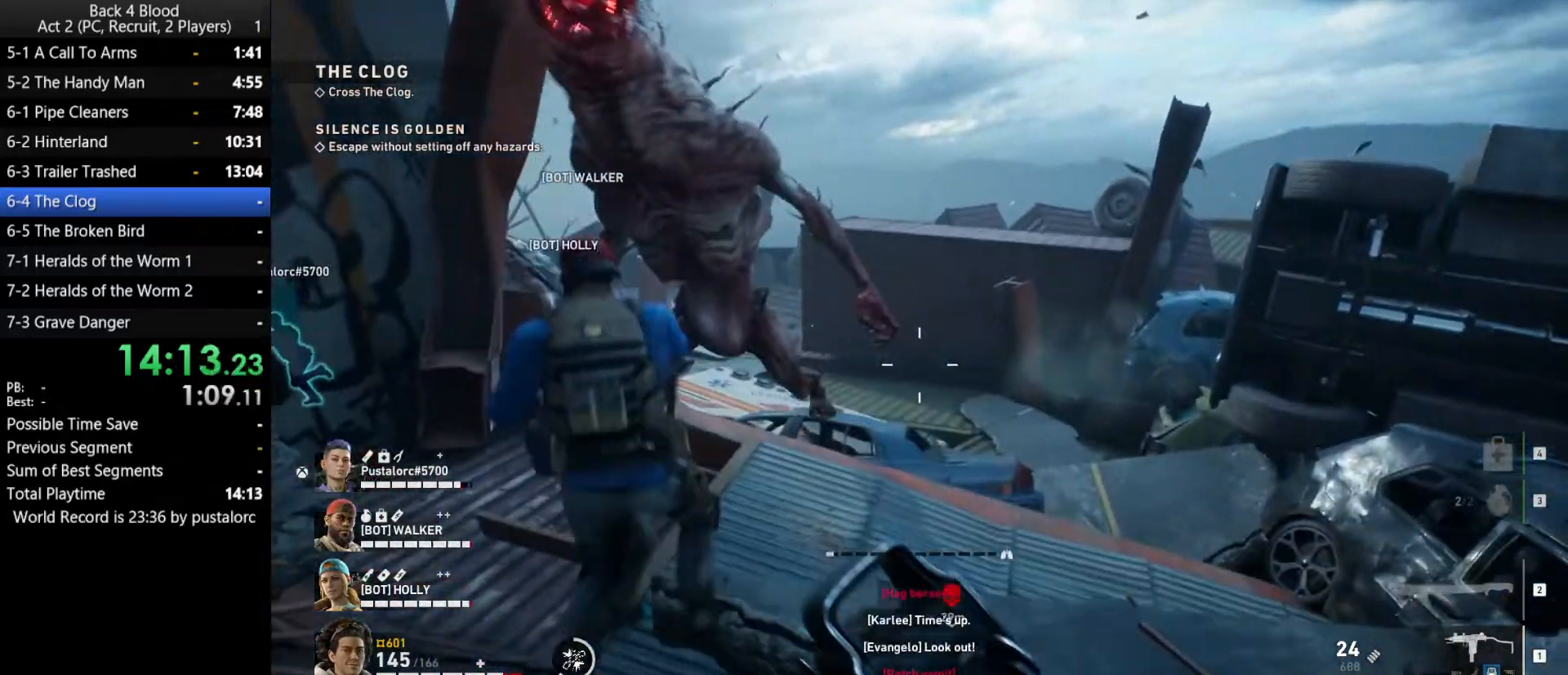
{"keys": ["w"], "mouse": [], "events": [[100, "space", "up"], [250, "d", "up"]]}
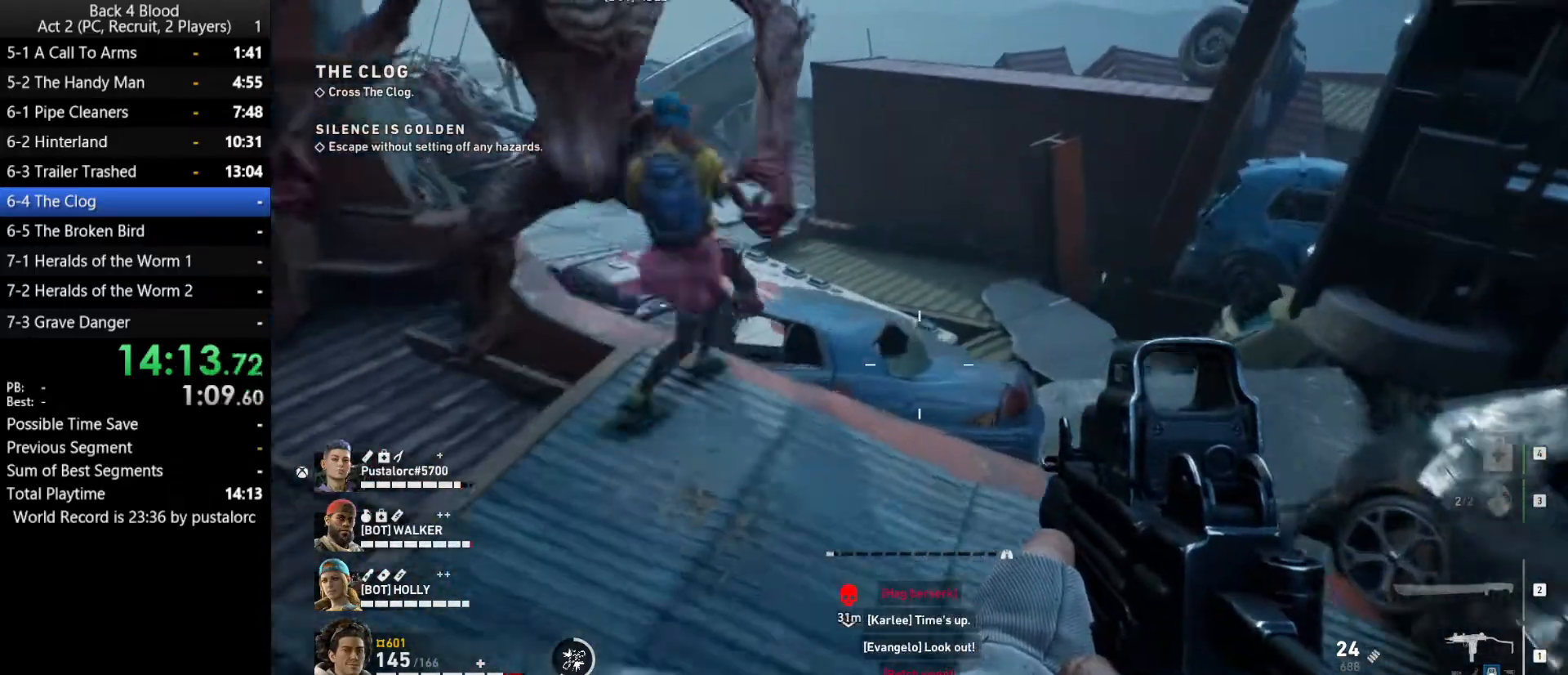
{"keys": ["shift", "w"], "mouse": [], "events": [[167, "shift", "down"], [217, "d", "down"], [350, "d", "up"]]}
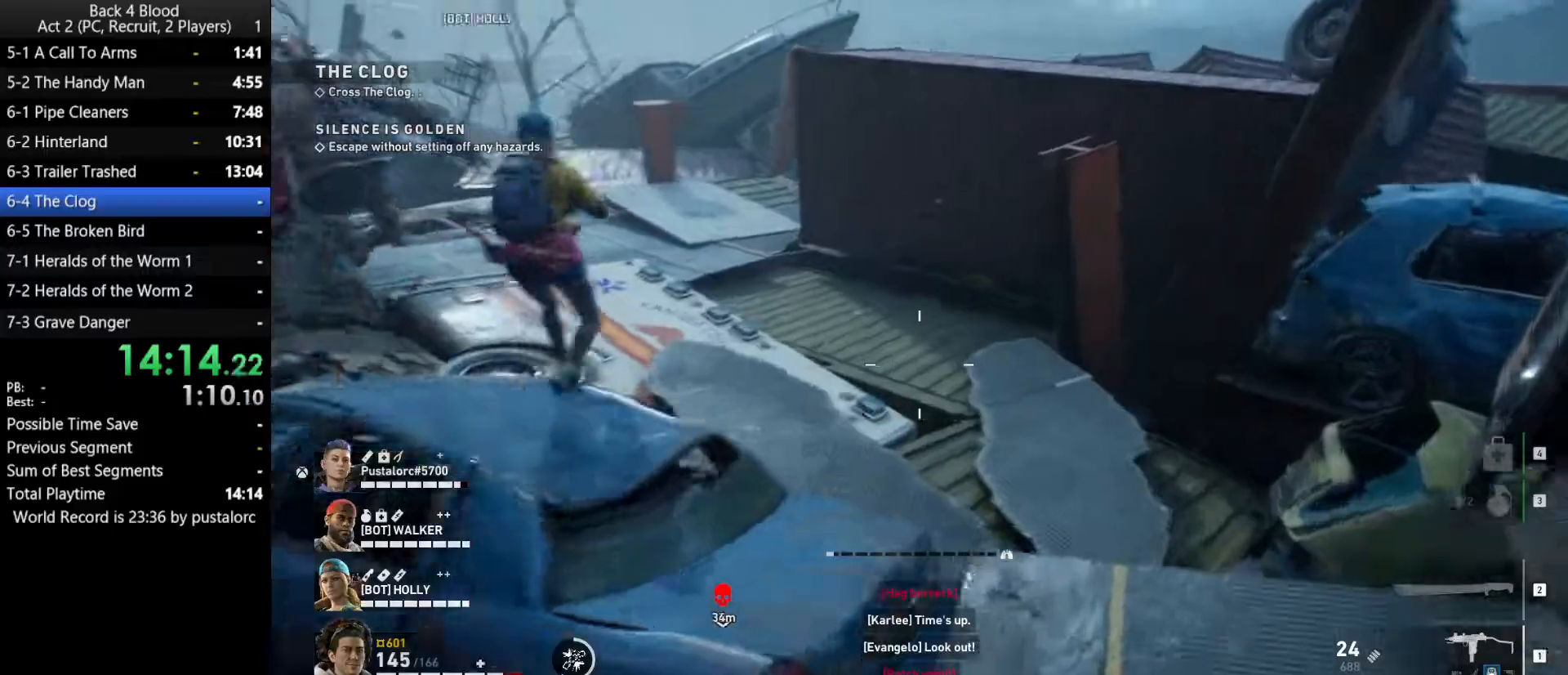
{"keys": ["shift", "w"], "mouse": [], "events": [[133, "d", "down"], [350, "d", "up"]]}
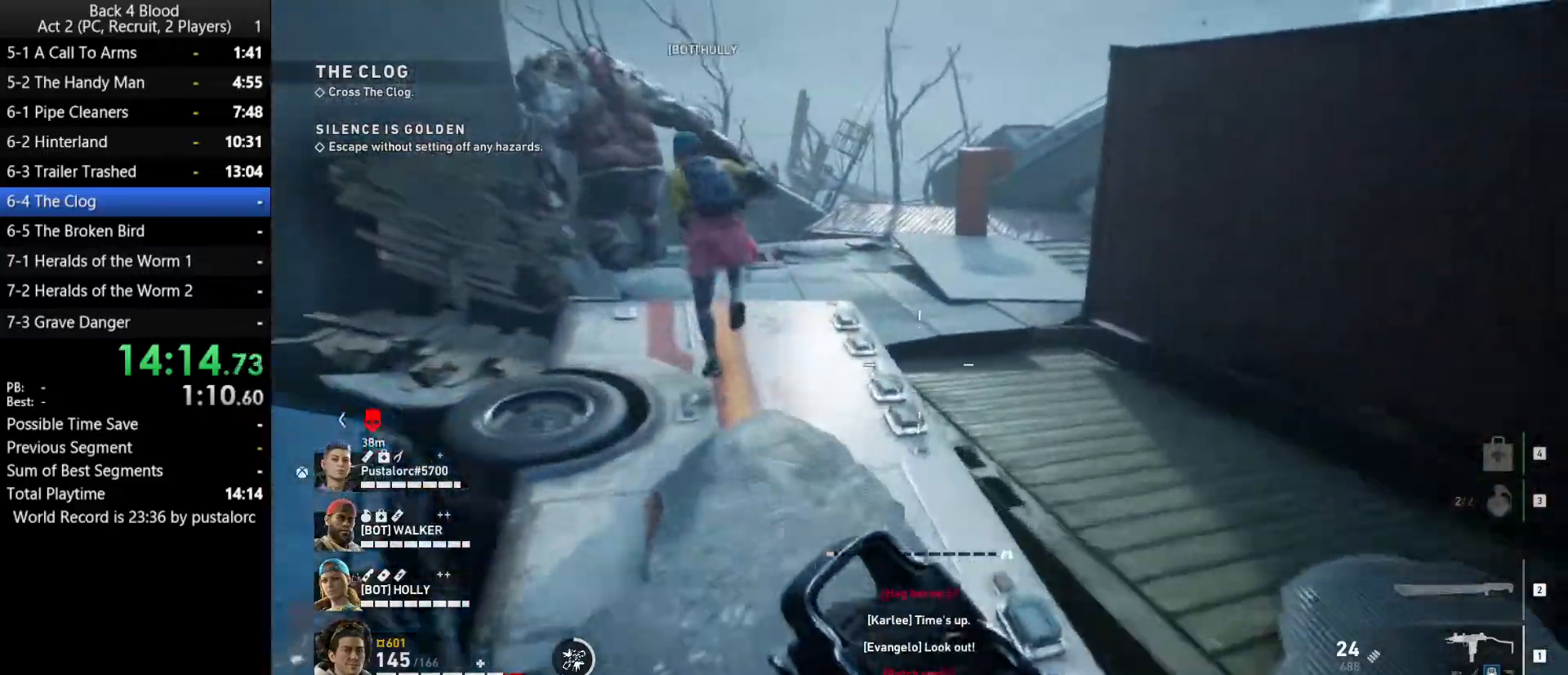
{"keys": ["shift", "w"], "mouse": [], "events": []}
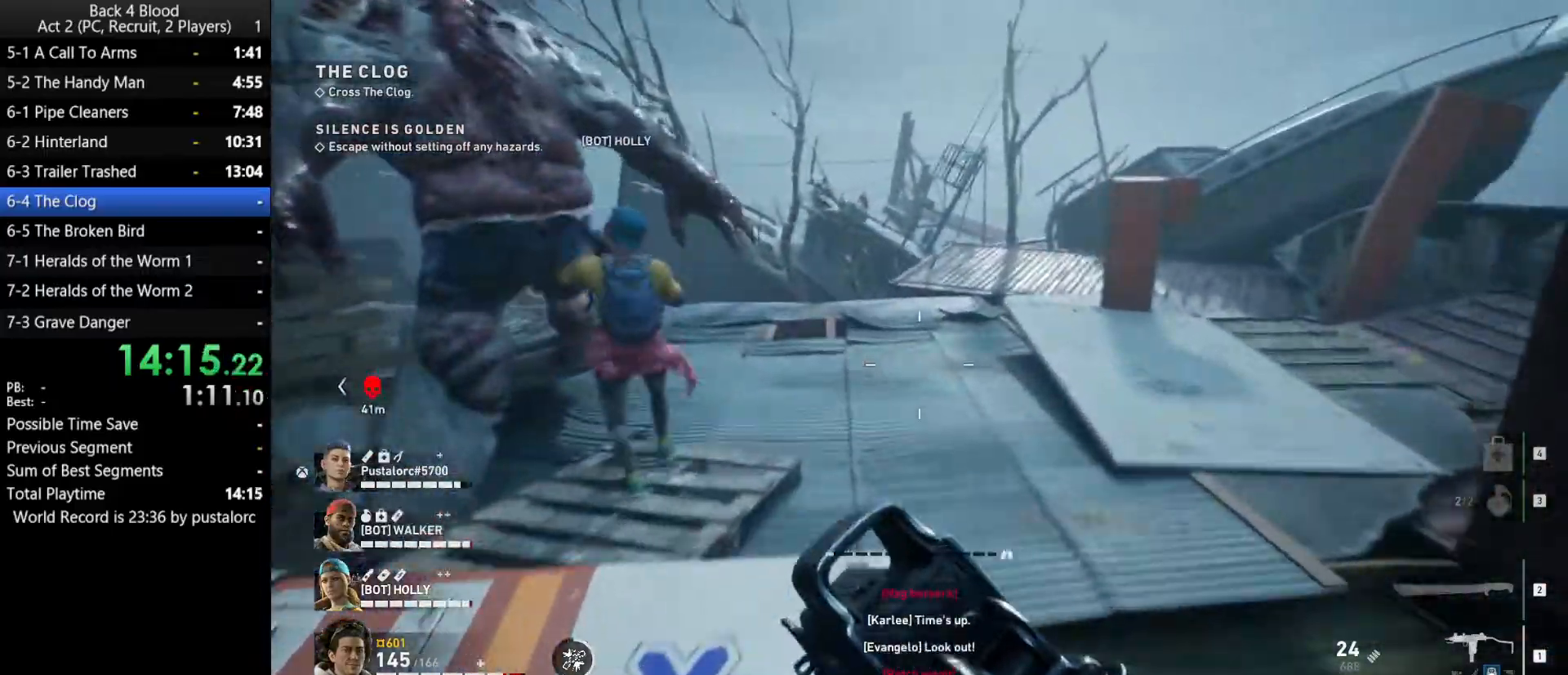
{"keys": ["d", "shift", "w"], "mouse": [], "events": [[467, "d", "down"]]}
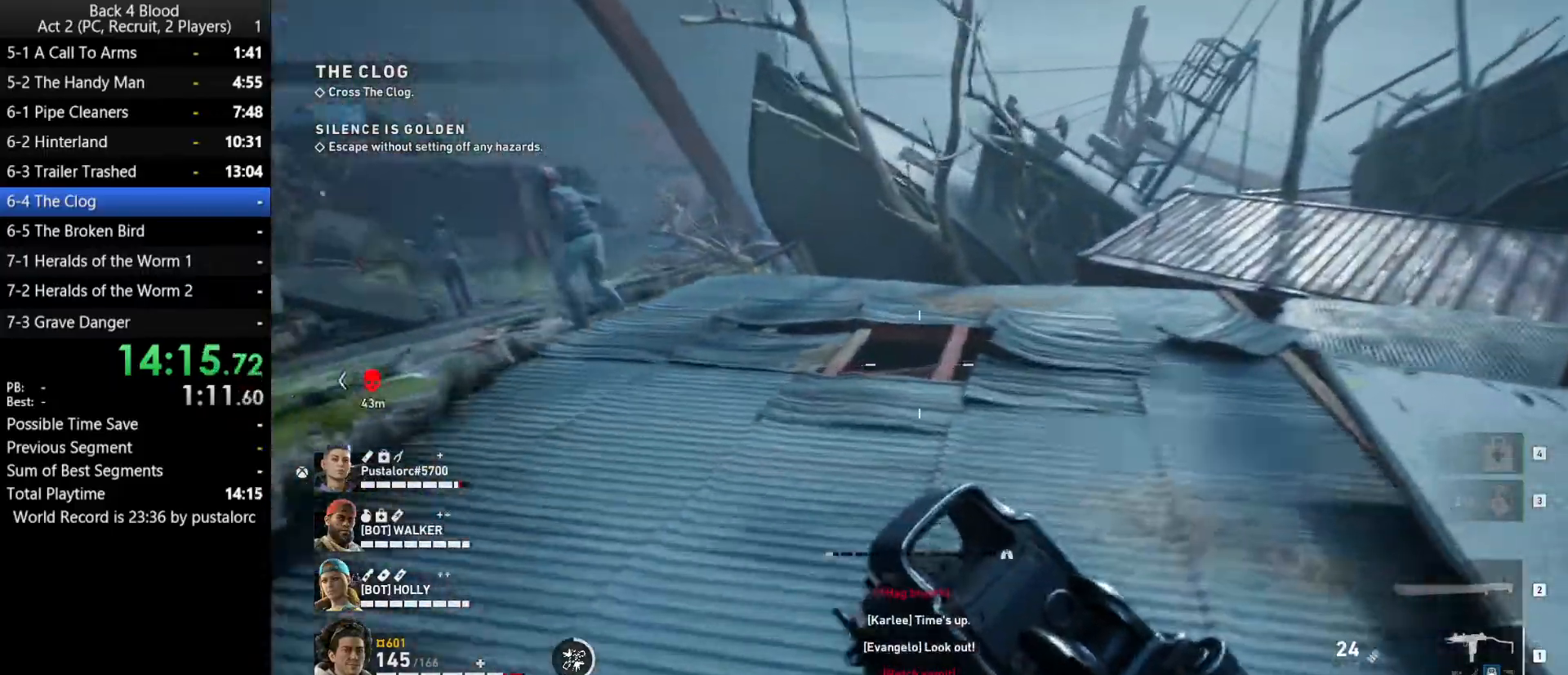
{"keys": ["shift", "w"], "mouse": [], "events": [[67, "d", "up"]]}
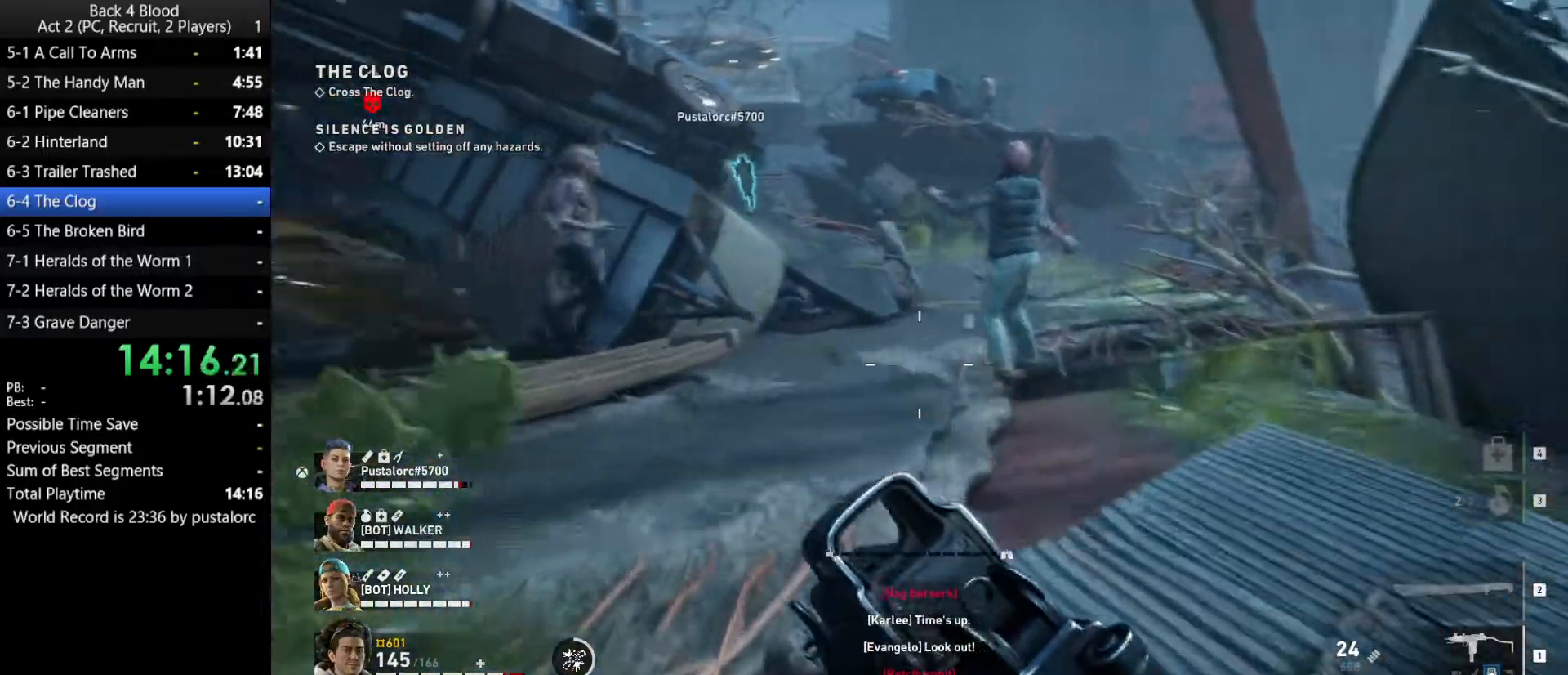
{"keys": ["space", "w"], "mouse": [], "events": [[67, "shift", "up"], [200, "space", "down"], [383, "d", "down"], [433, "d", "up"]]}
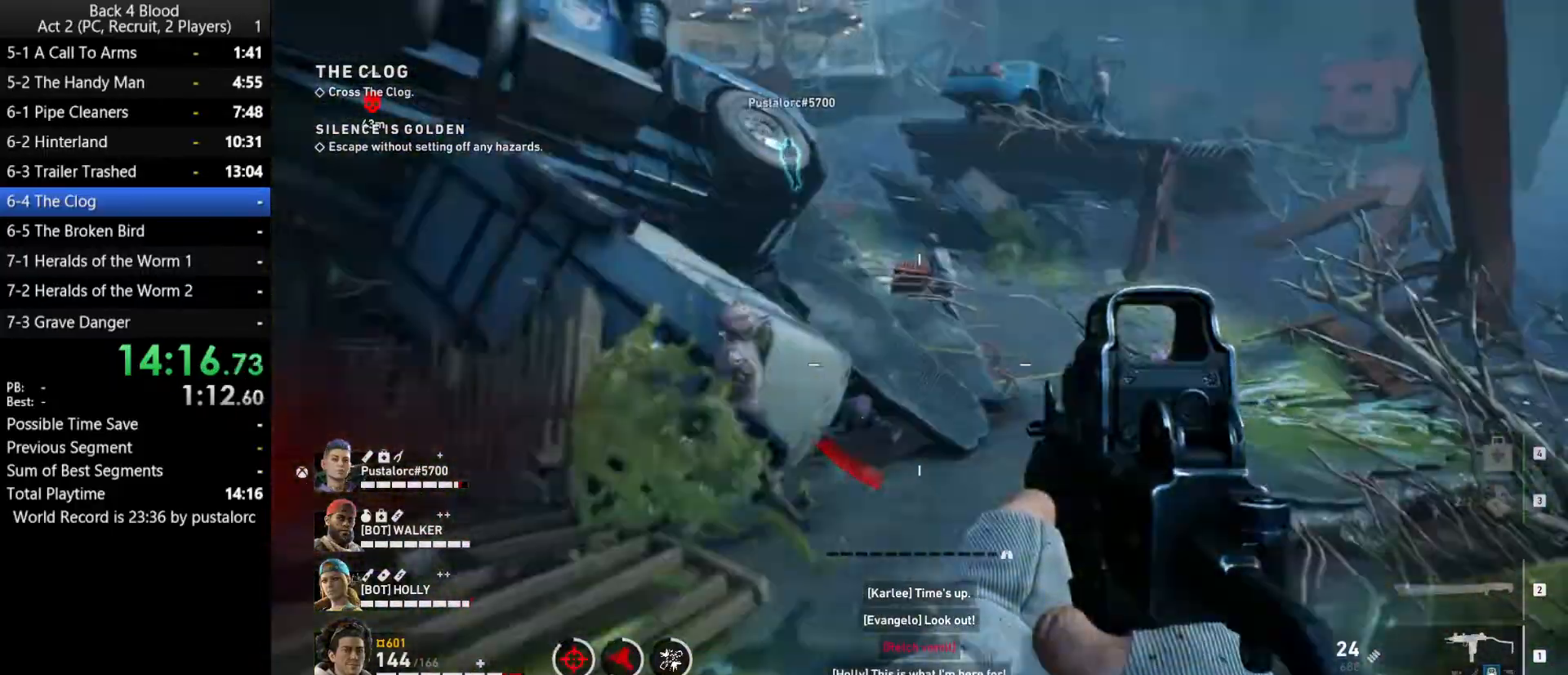
{"keys": ["w"], "mouse": [], "events": [[67, "space", "up"]]}
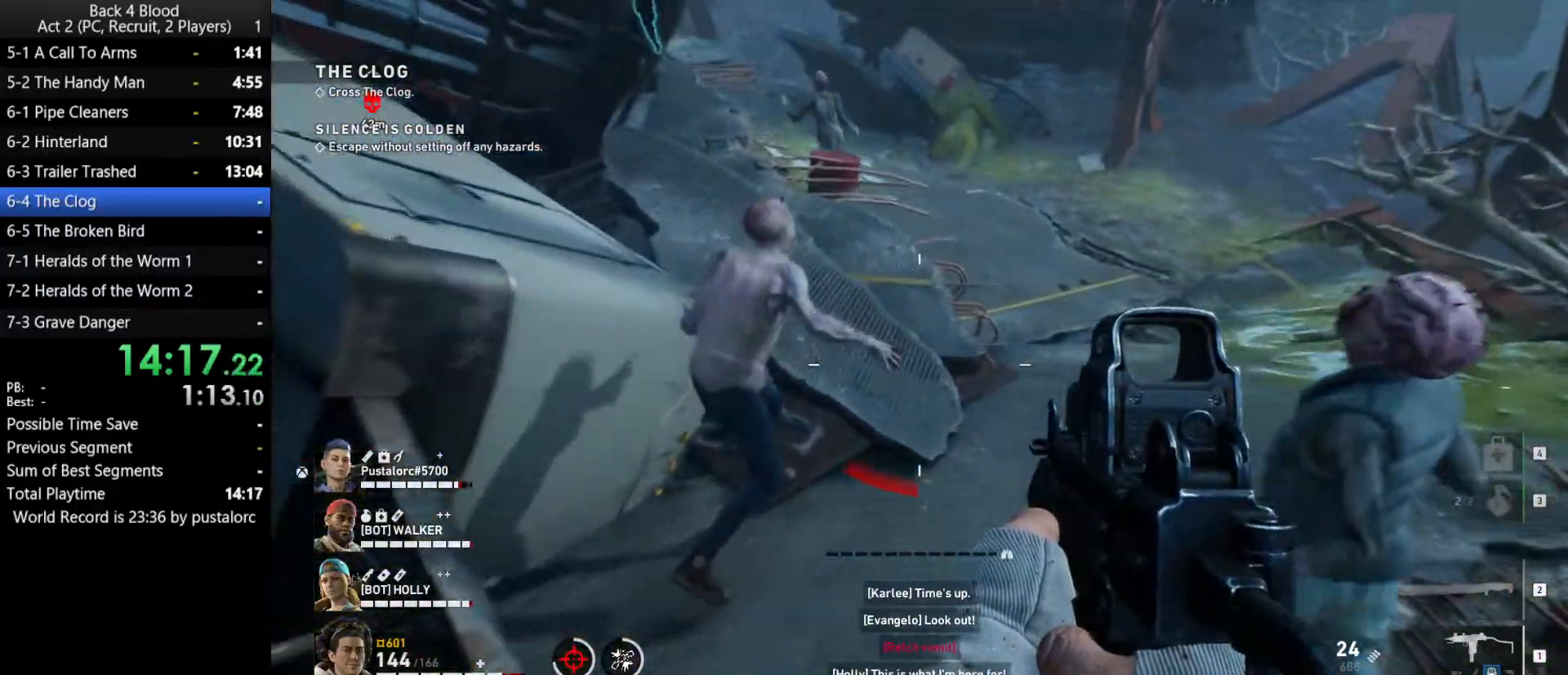
{"keys": ["w"], "mouse": [], "events": [[317, "d", "down"], [450, "d", "up"]]}
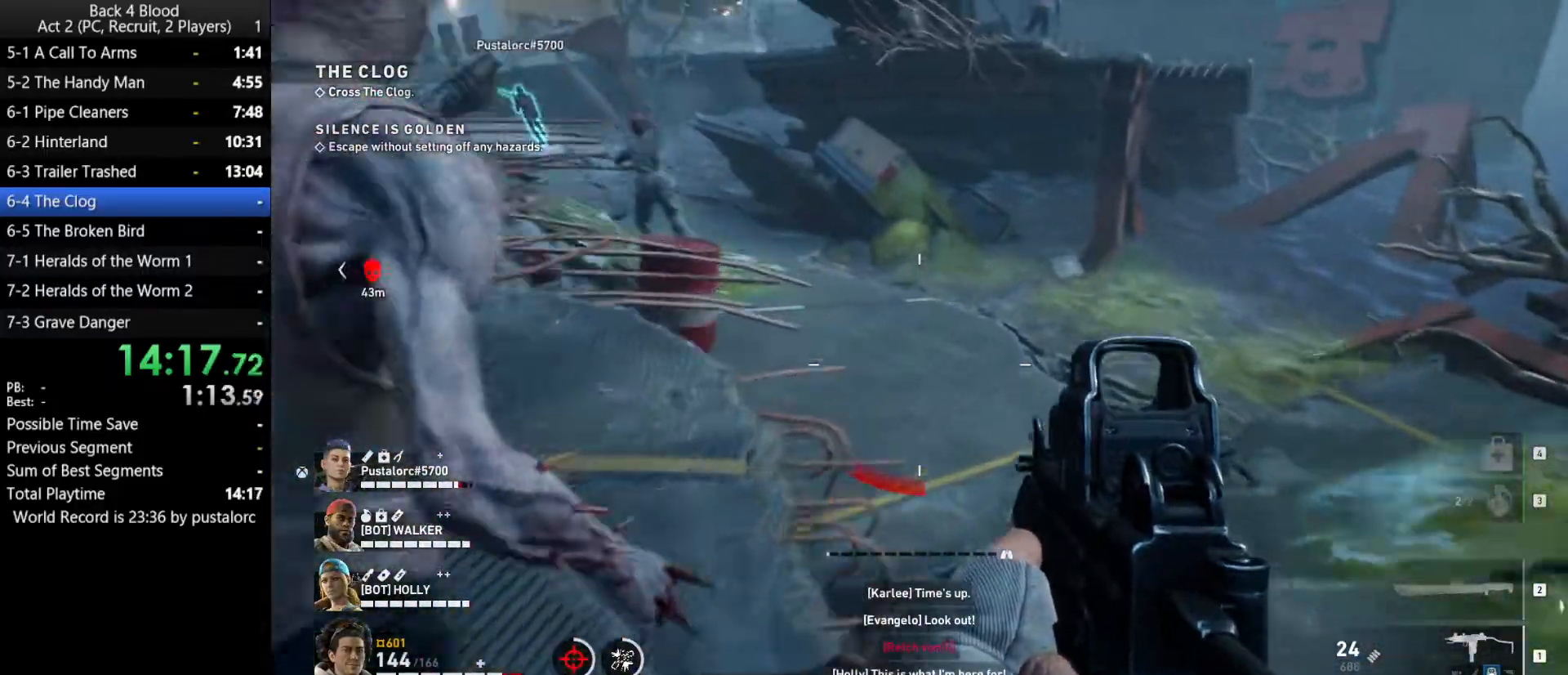
{"keys": ["w"], "mouse": [], "events": []}
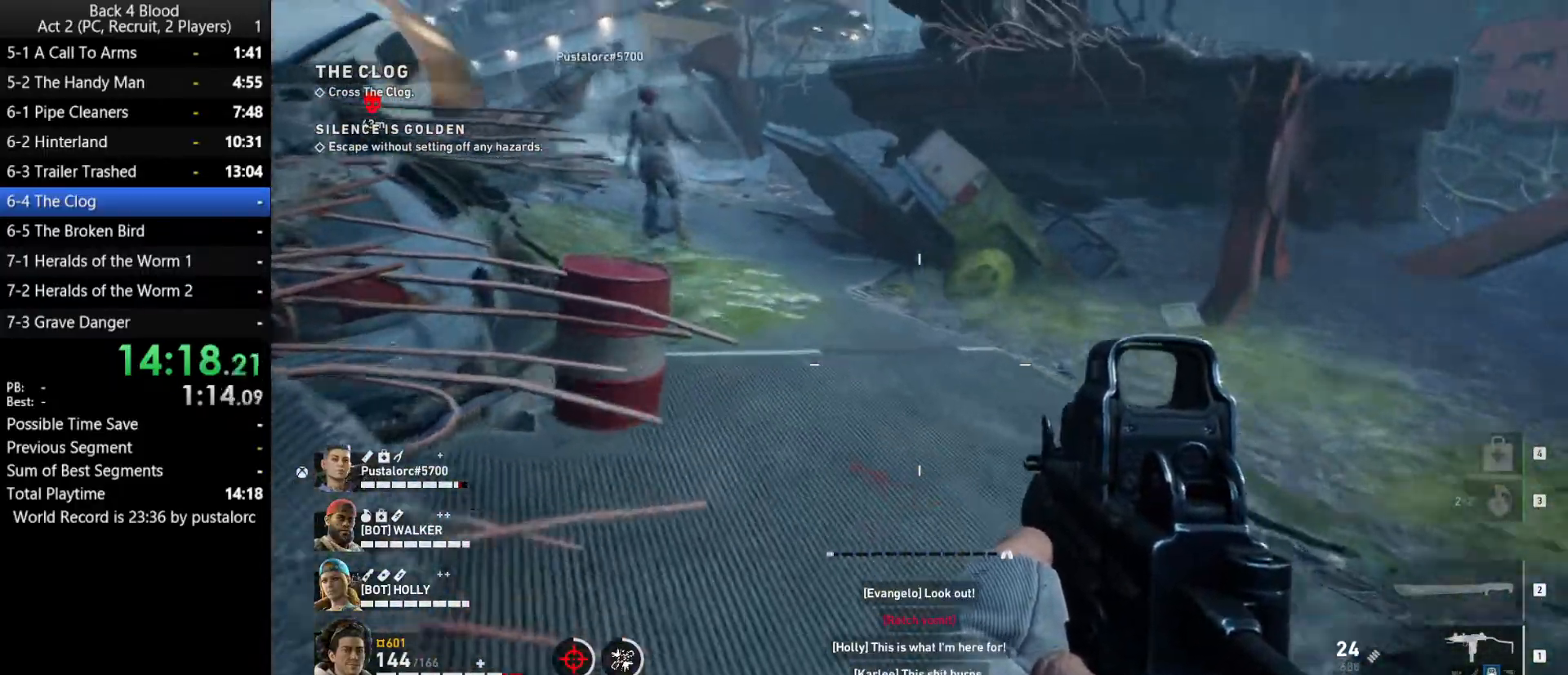
{"keys": ["w"], "mouse": [], "events": []}
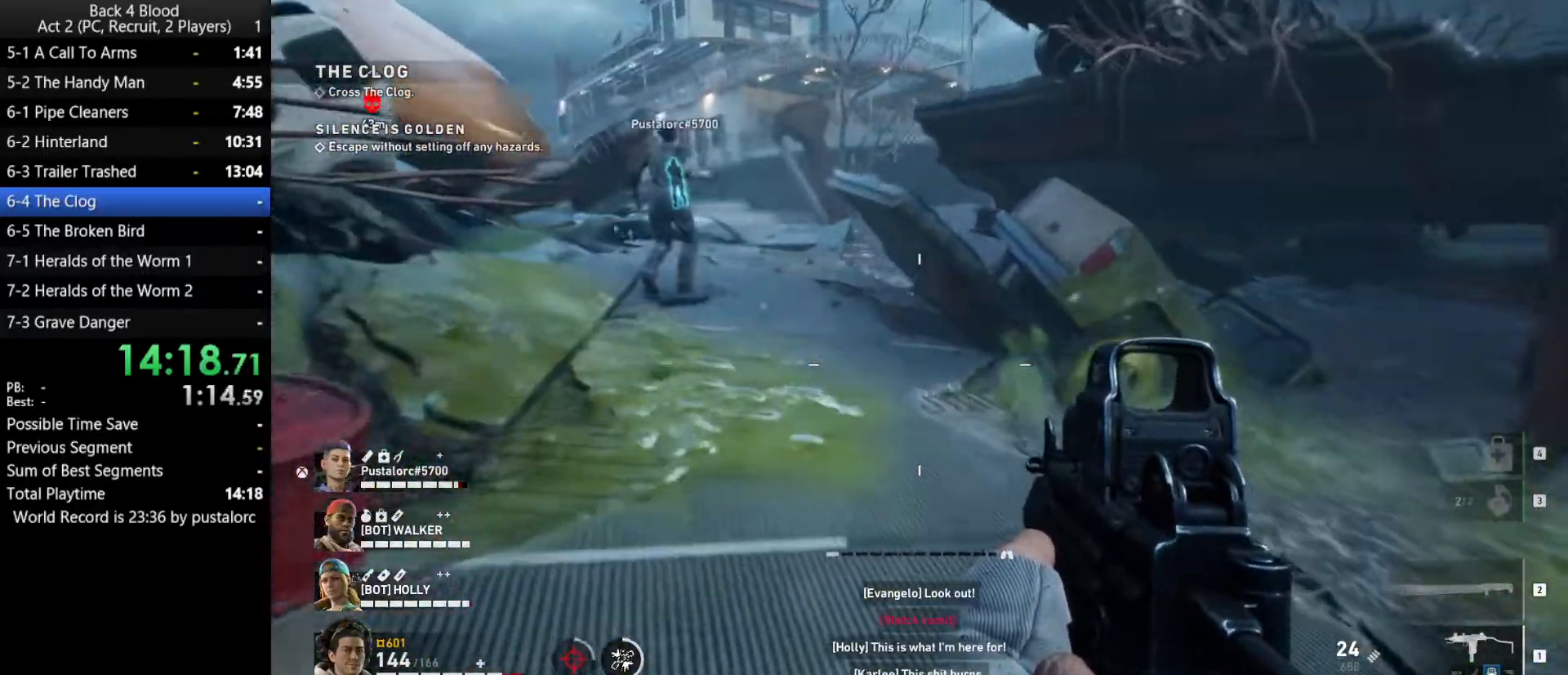
{"keys": ["shift", "w"], "mouse": [], "events": [[117, "shift", "down"]]}
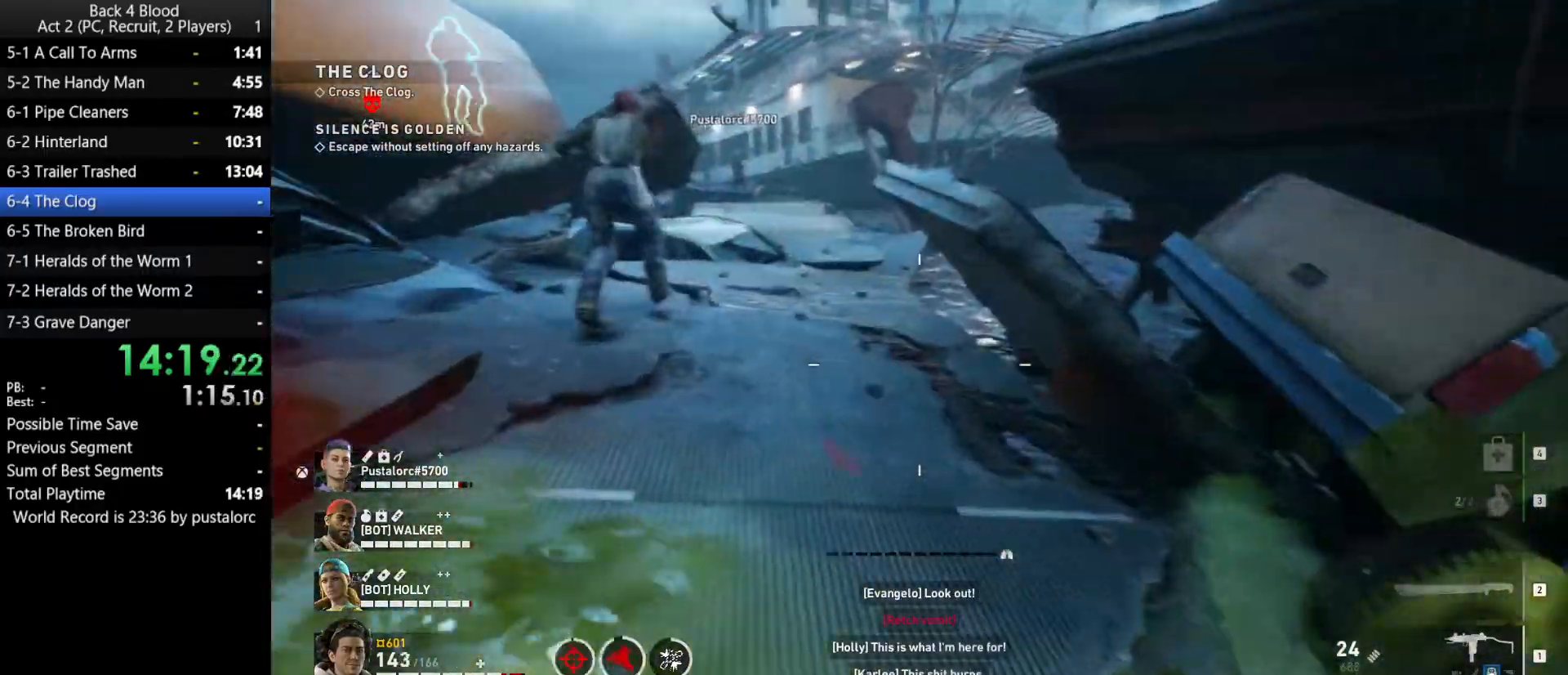
{"keys": ["shift", "w"], "mouse": [], "events": []}
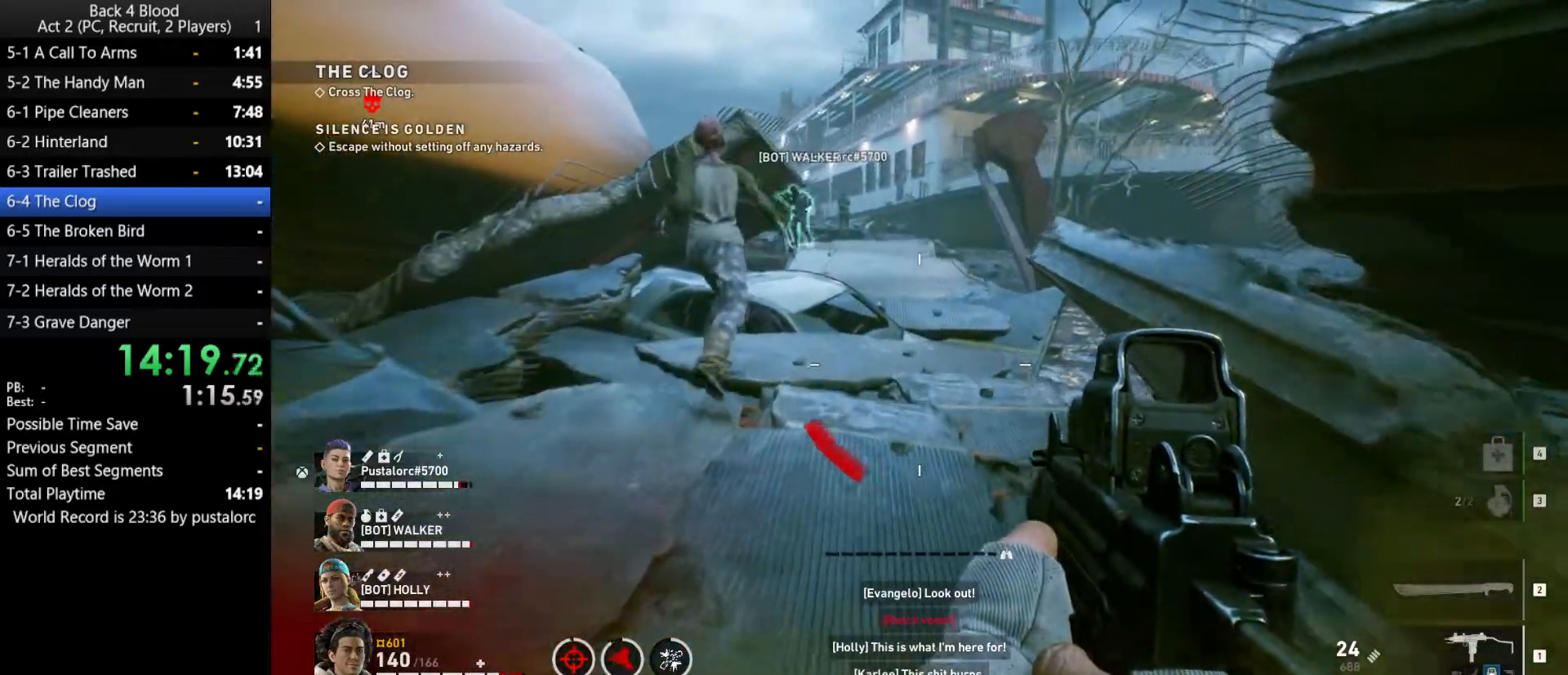
{"keys": ["w"], "mouse": [], "events": [[367, "shift", "up"]]}
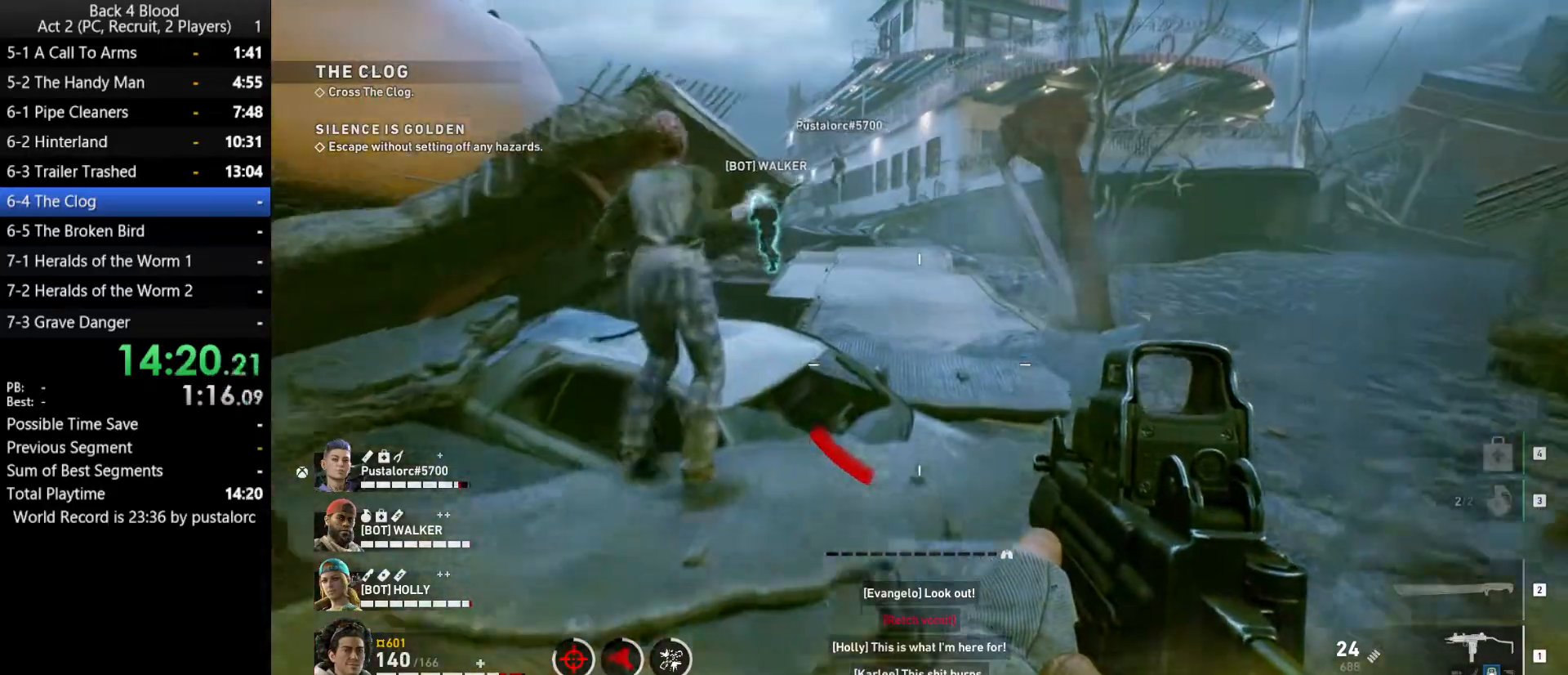
{"keys": ["d", "w"], "mouse": [], "events": [[150, "space", "down"], [433, "space", "up"], [467, "d", "down"]]}
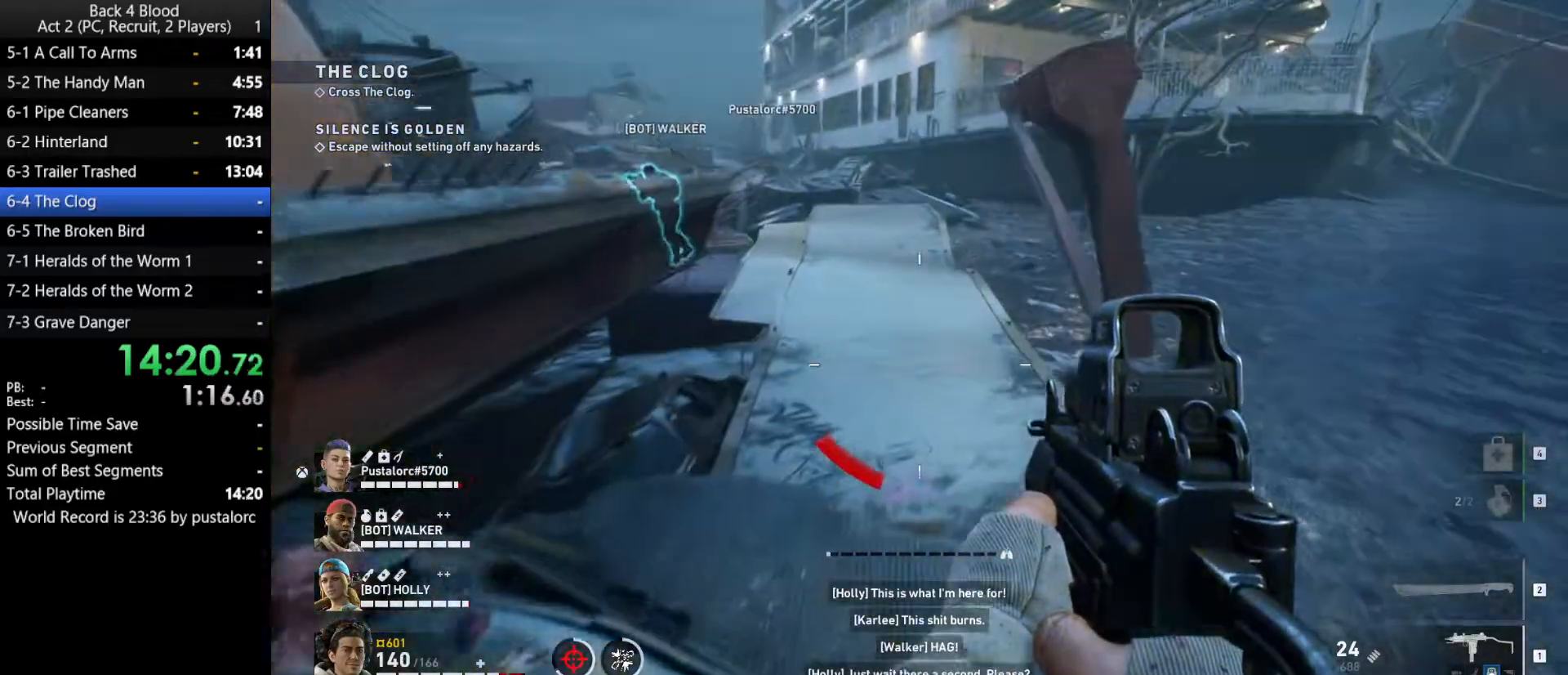
{"keys": ["w"], "mouse": [], "events": [[67, "d", "up"]]}
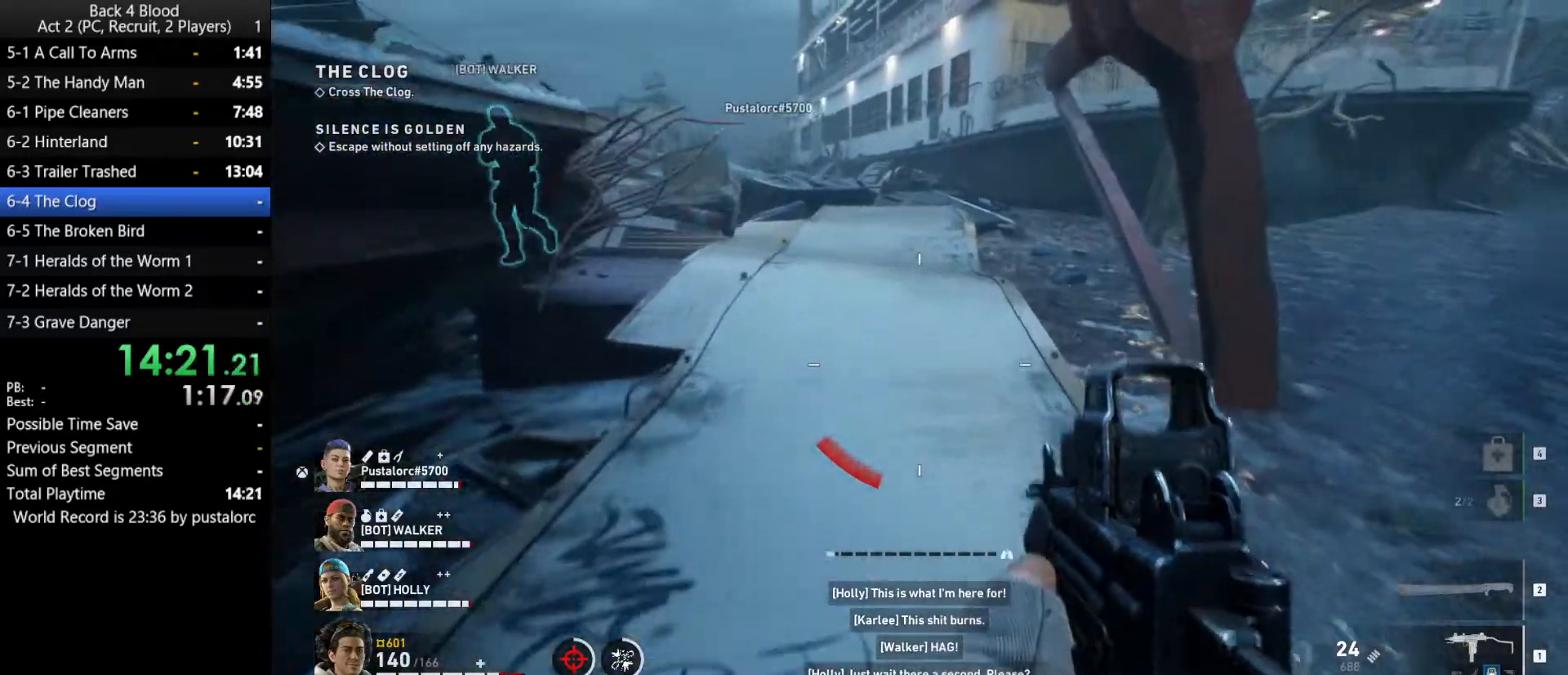
{"keys": ["w"], "mouse": [], "events": []}
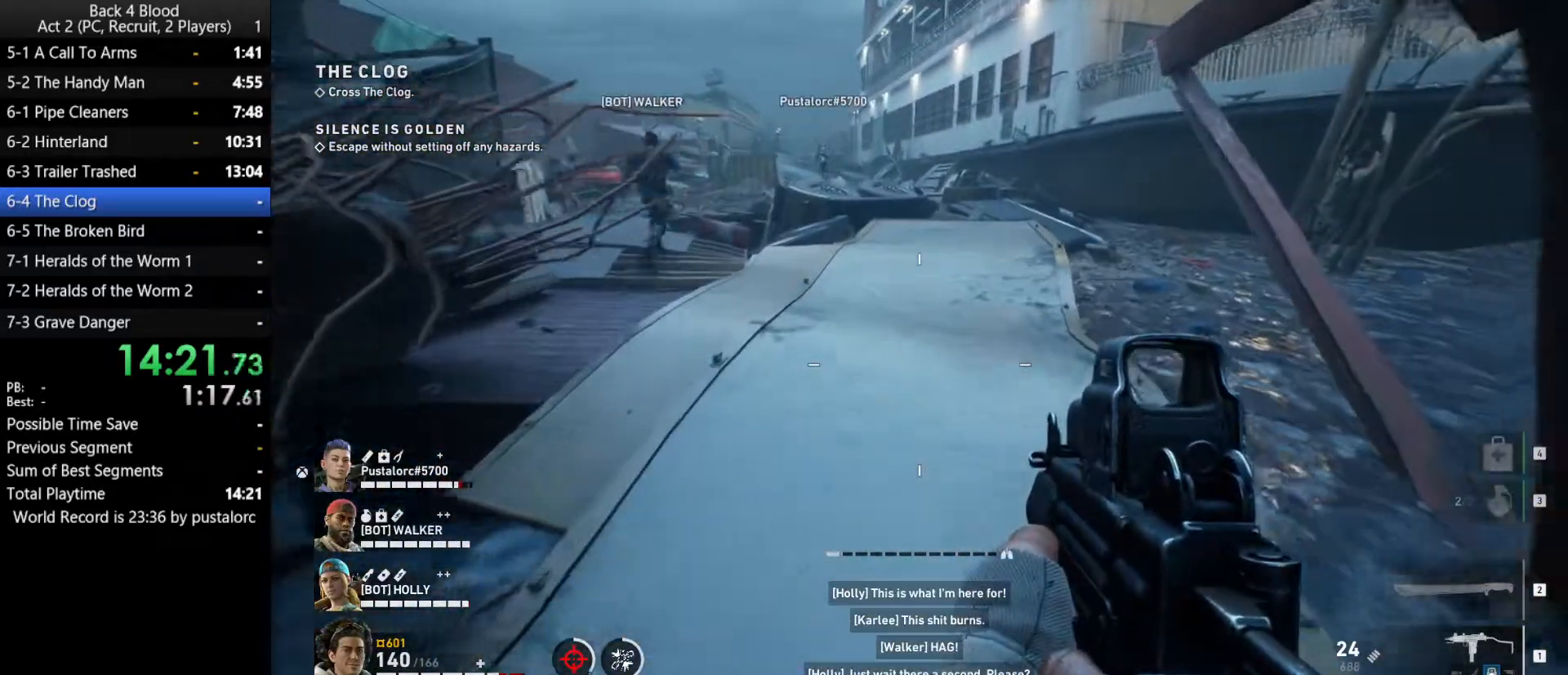
{"keys": ["shift", "w"], "mouse": [], "events": [[350, "shift", "down"]]}